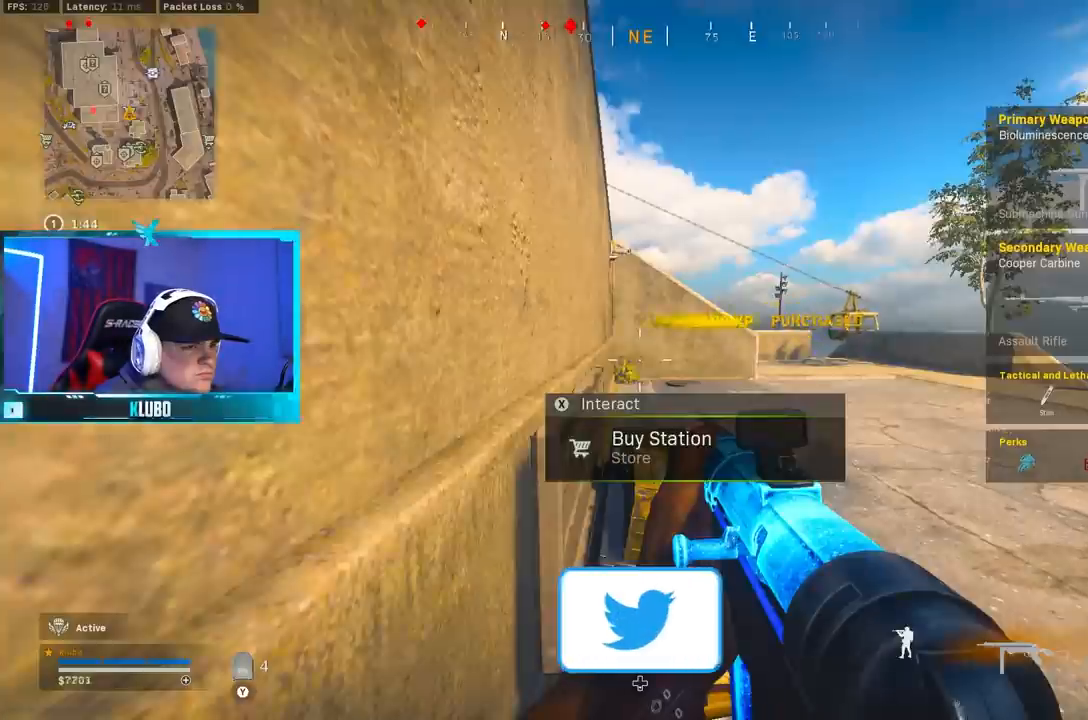
Gameplay with a controller (Xbox layout); each line is a JSON object with the inputs held at the frame after it (dt_ms = milliseconds from this image to that frame). "button_events" lists button changes between this image and that frame as [ms after this image, input, new state], when the widget could be followed in between (sticks are given only as held states).
{"dt_ms": 500, "buttons": [], "left_stick": "up-left", "right_stick": "left", "button_events": [[50, "DPAD_RIGHT", "down"], [117, "DPAD_RIGHT", "up"]]}
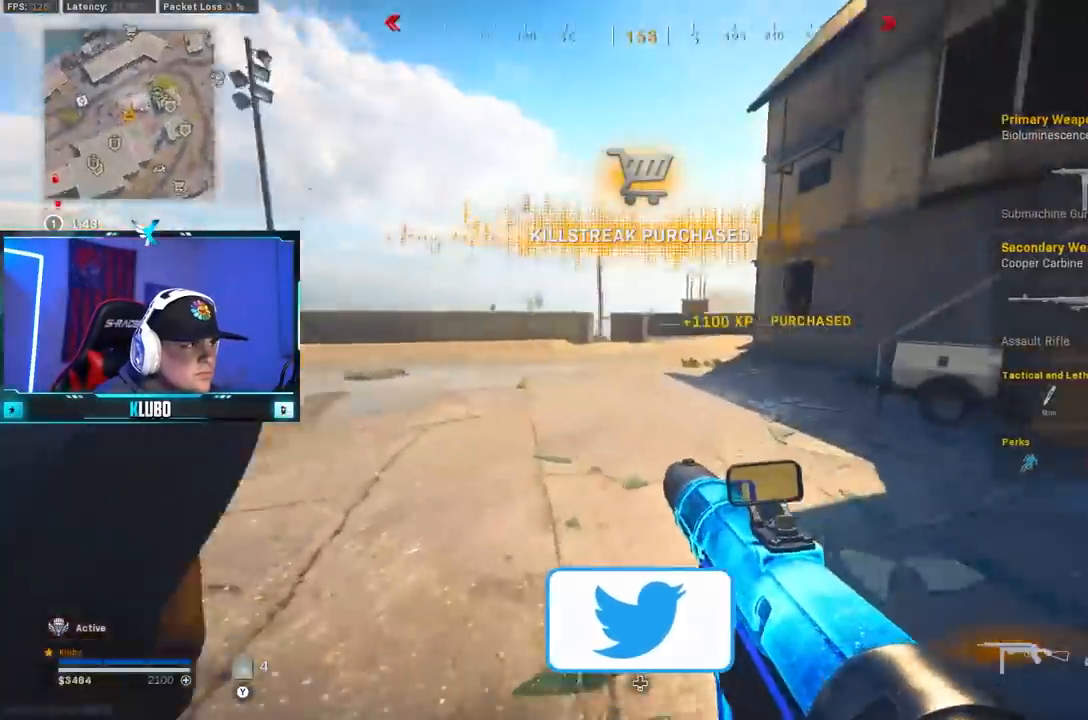
{"dt_ms": 1000, "buttons": [], "left_stick": "up", "right_stick": "center", "button_events": []}
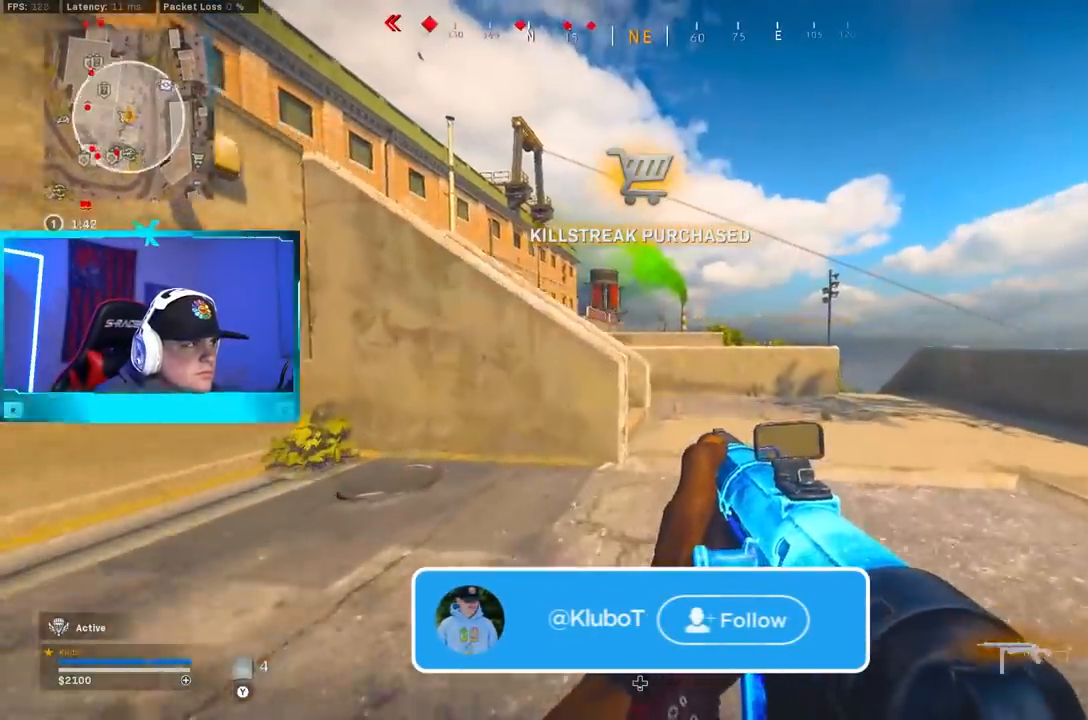
{"dt_ms": 500, "buttons": ["A"], "left_stick": "up", "right_stick": "left", "button_events": [[67, "B", "down"], [250, "B", "up"], [333, "B", "down"], [400, "A", "down"], [467, "B", "up"]]}
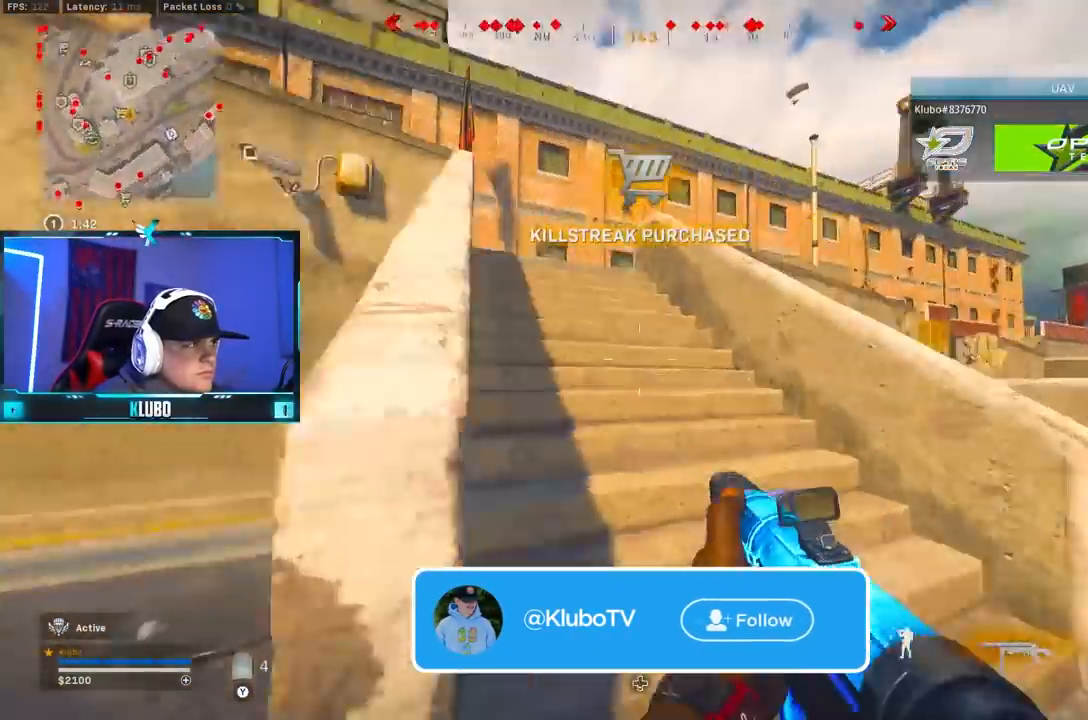
{"dt_ms": 500, "buttons": [], "left_stick": "up", "right_stick": "center", "button_events": [[83, "A", "up"], [283, "Y", "down"], [350, "Y", "up"], [433, "Y", "down"], [483, "Y", "up"]]}
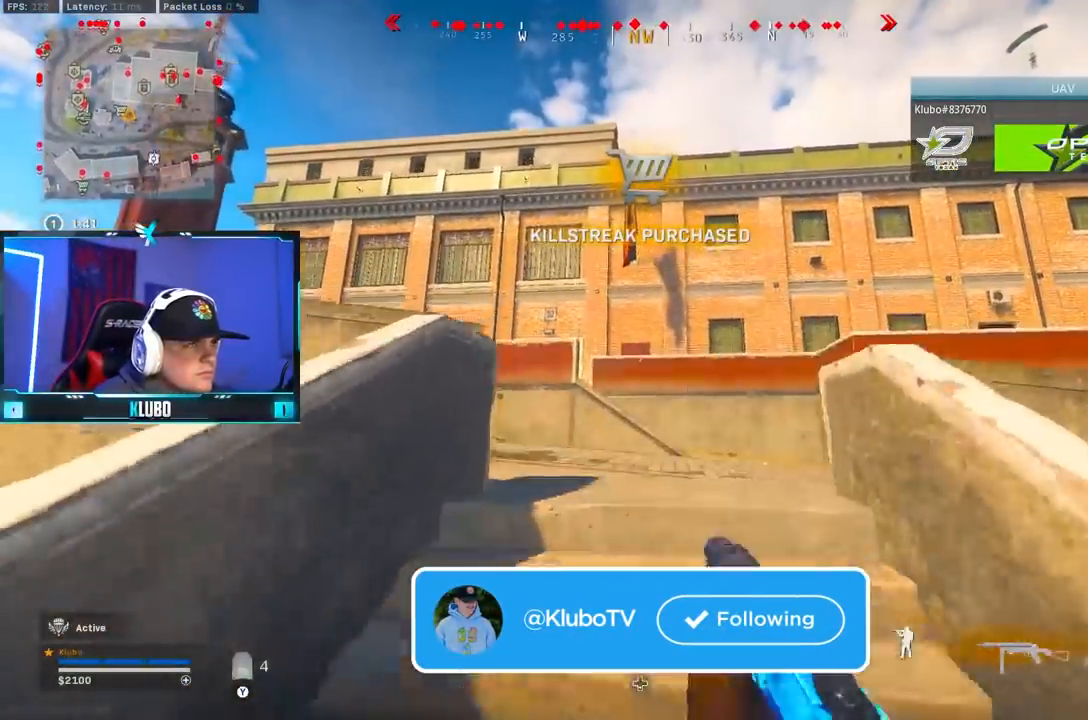
{"dt_ms": 500, "buttons": [], "left_stick": "up", "right_stick": "down-right", "button_events": [[67, "Y", "down"], [133, "Y", "up"], [200, "Y", "down"], [300, "Y", "up"]]}
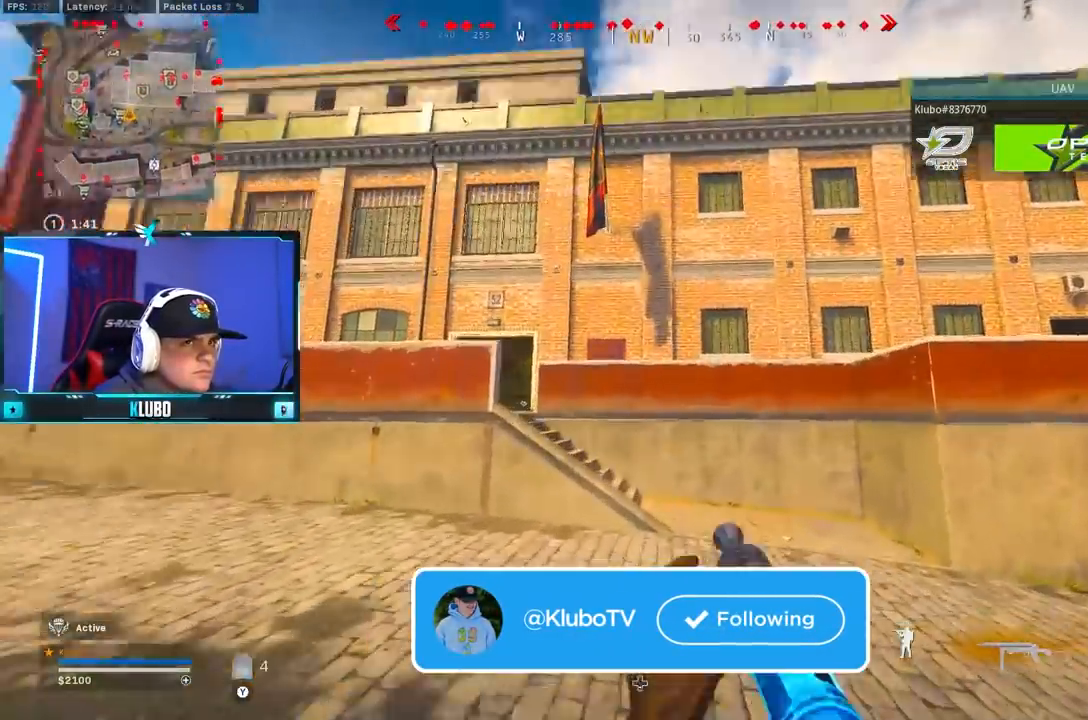
{"dt_ms": 500, "buttons": ["A", "B"], "left_stick": "up", "right_stick": "left", "button_events": [[167, "B", "down"], [317, "B", "up"], [417, "B", "down"], [483, "A", "down"]]}
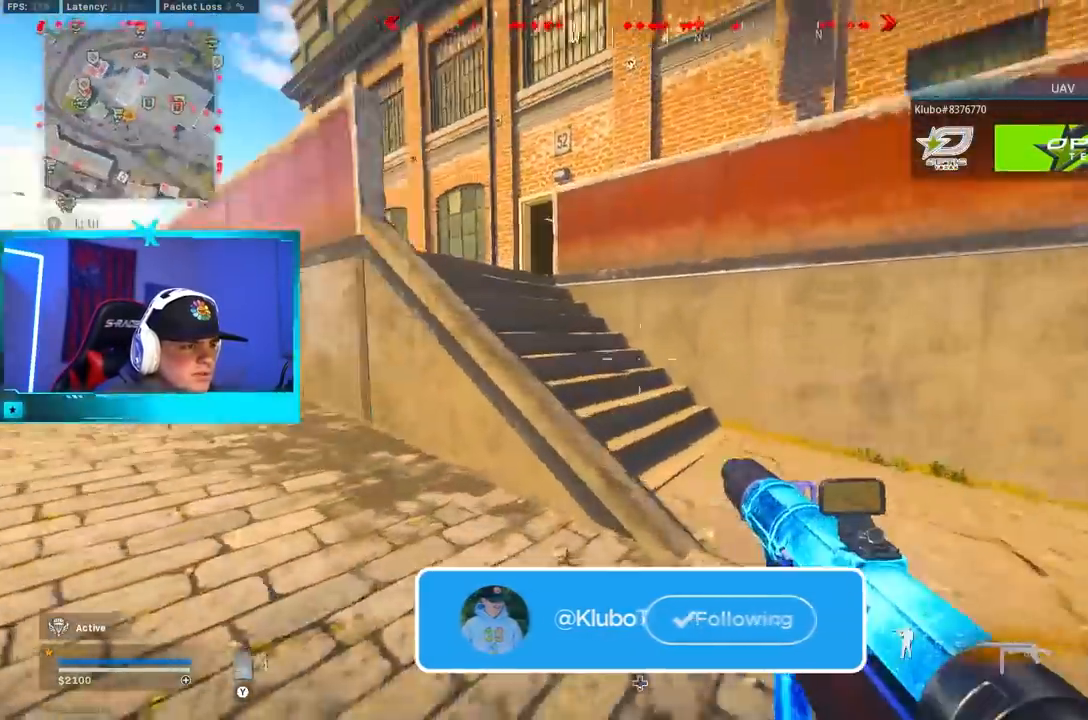
{"dt_ms": 500, "buttons": ["Y"], "left_stick": "up-left", "right_stick": "center", "button_events": [[33, "B", "up"], [167, "A", "up"], [317, "Y", "down"], [383, "Y", "up"], [450, "Y", "down"]]}
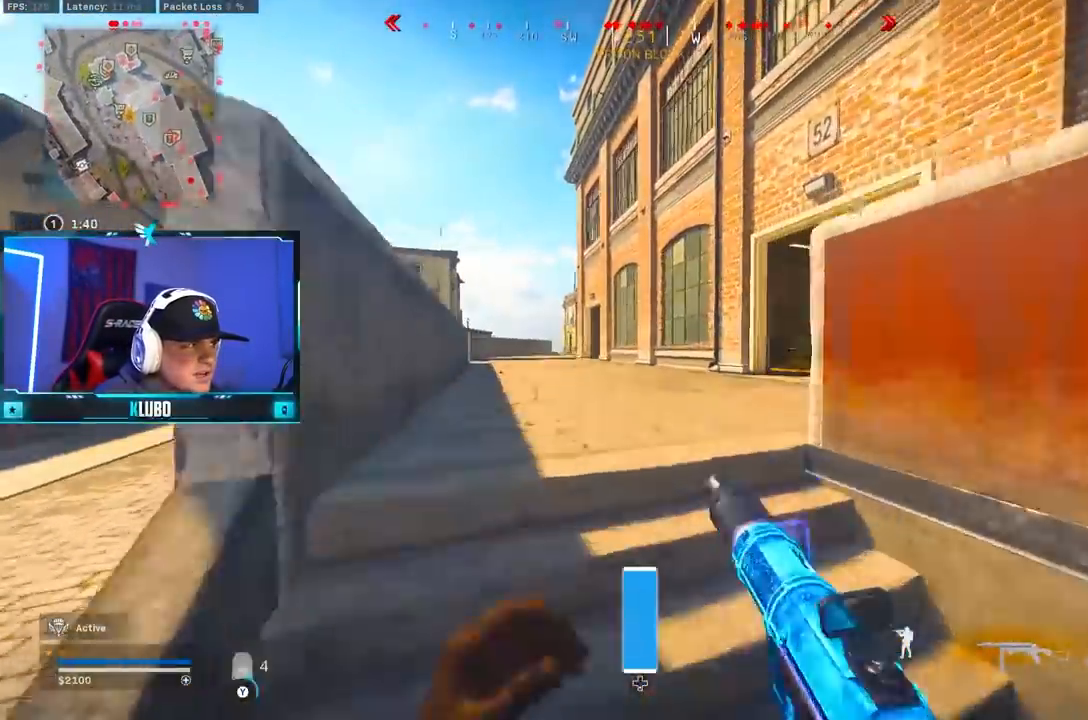
{"dt_ms": 1000, "buttons": ["A", "B"], "left_stick": "right", "right_stick": "right", "button_events": [[33, "Y", "up"], [717, "B", "down"], [850, "B", "up"], [917, "B", "down"], [1000, "A", "down"]]}